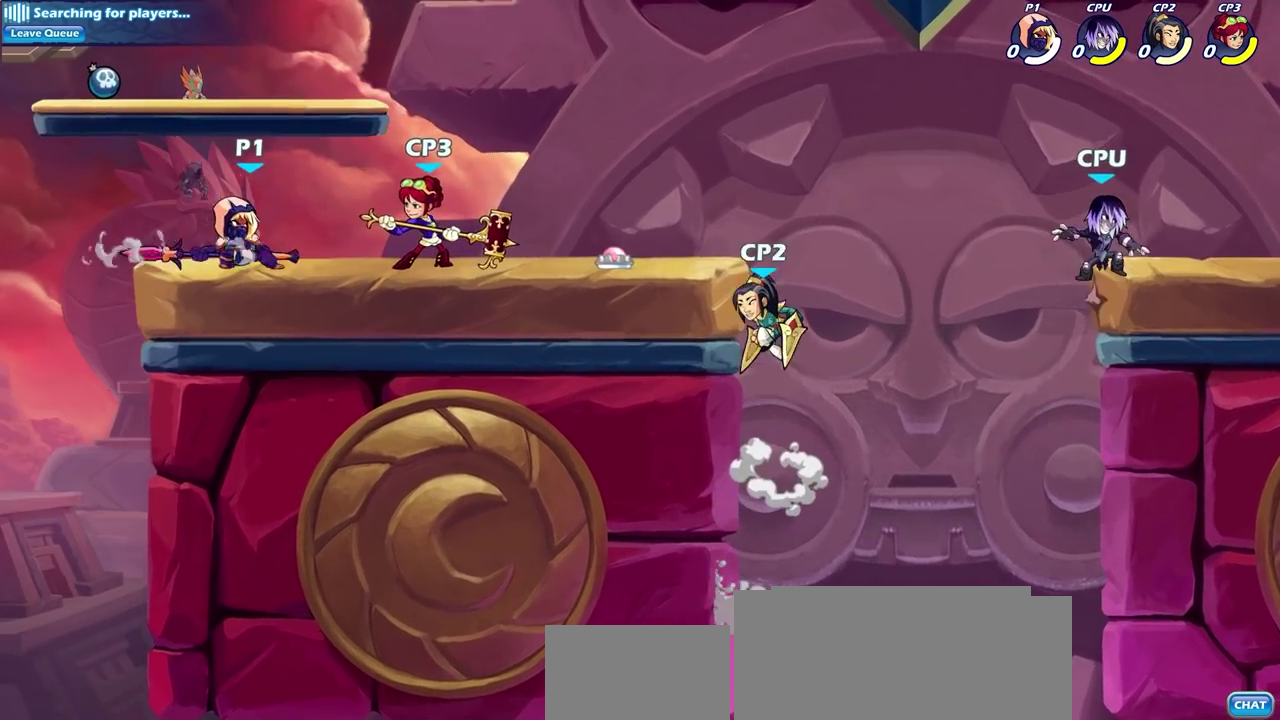
Gameplay with a controller (PlayStation layout); each line is a JSON object with the inputs held at the frame after it (dt_ms = milliseconds from this image to that frame). "events" lists button and stick changes between this image and that frame as [ms after this image, input, new state], when the widget could be followed in between. Not read: L1.
{"dt_ms": 700, "buttons": [], "left_stick": "left", "right_stick": "center", "events": [[617, "left_stick", "left"]]}
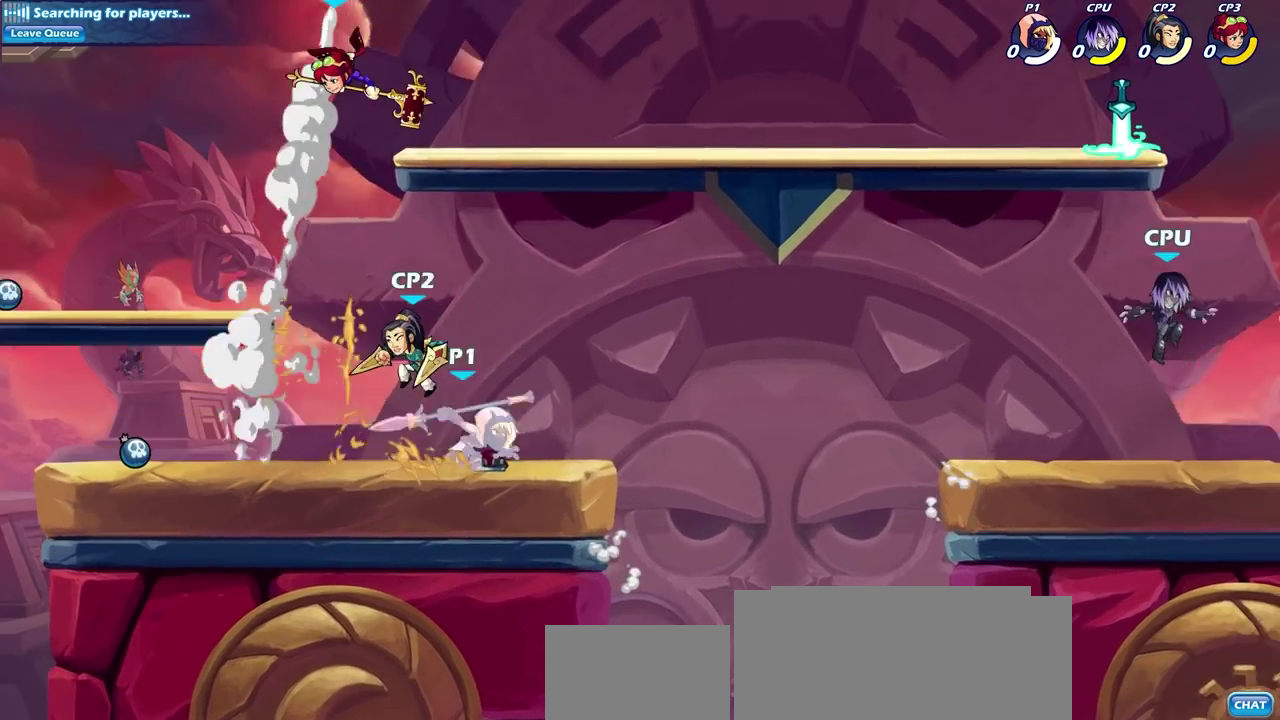
{"dt_ms": 300, "buttons": [], "left_stick": "left", "right_stick": "center", "events": []}
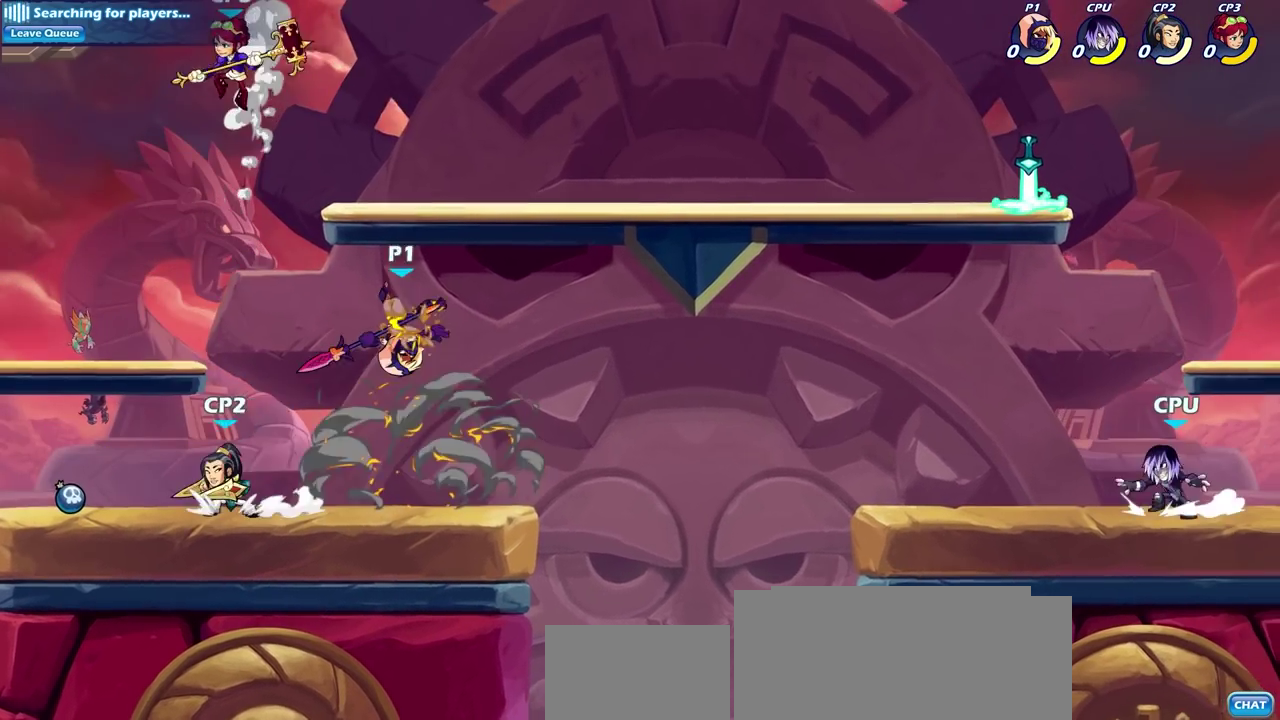
{"dt_ms": 400, "buttons": ["SQUARE"], "left_stick": "down", "right_stick": "center", "events": [[233, "left_stick", "down-left"], [317, "SQUARE", "down"], [367, "left_stick", "down"]]}
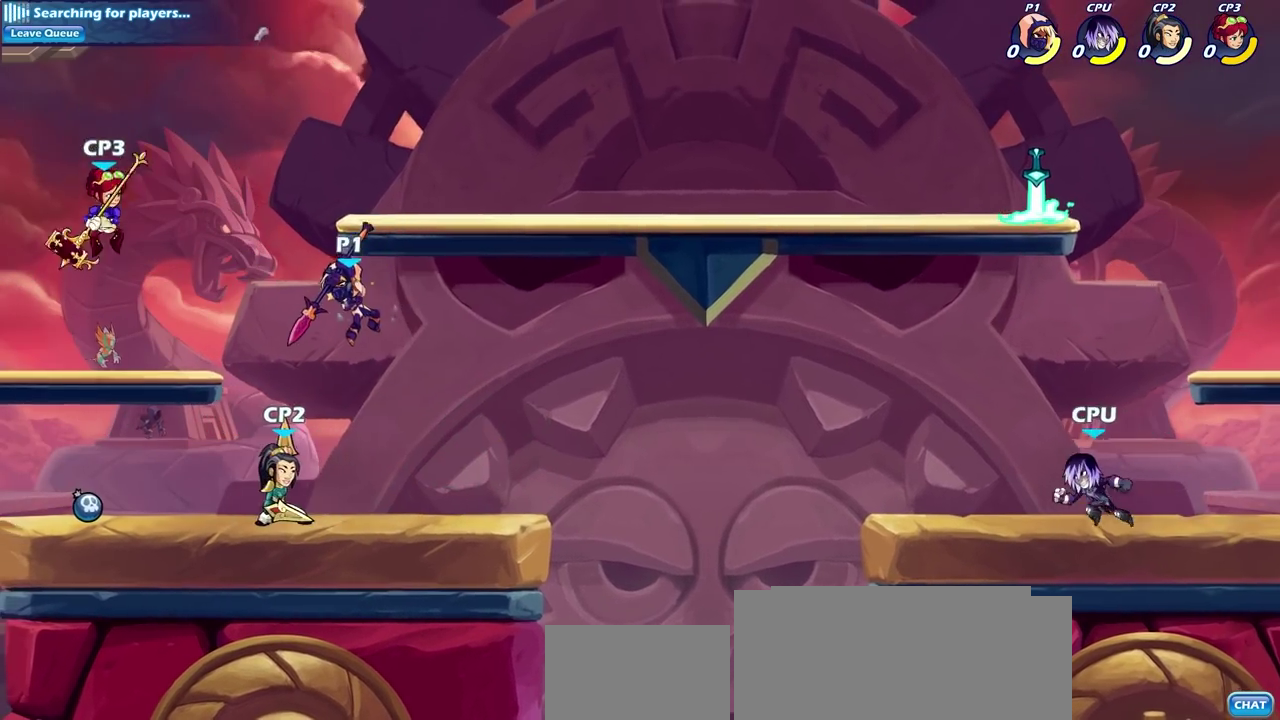
{"dt_ms": 700, "buttons": [], "left_stick": "center", "right_stick": "center", "events": [[33, "SQUARE", "up"], [133, "left_stick", "down-left"], [400, "left_stick", "down"], [517, "SQUARE", "down"], [517, "left_stick", "center"], [567, "SQUARE", "up"]]}
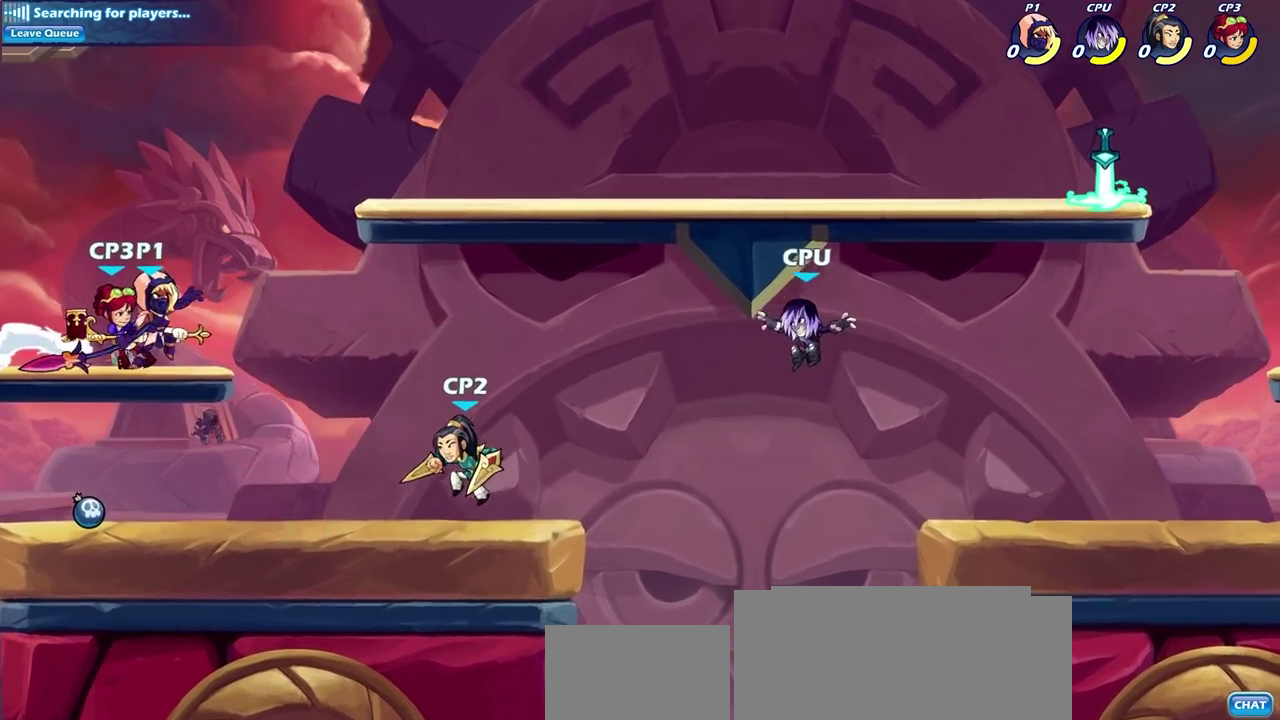
{"dt_ms": 400, "buttons": [], "left_stick": "center", "right_stick": "center", "events": []}
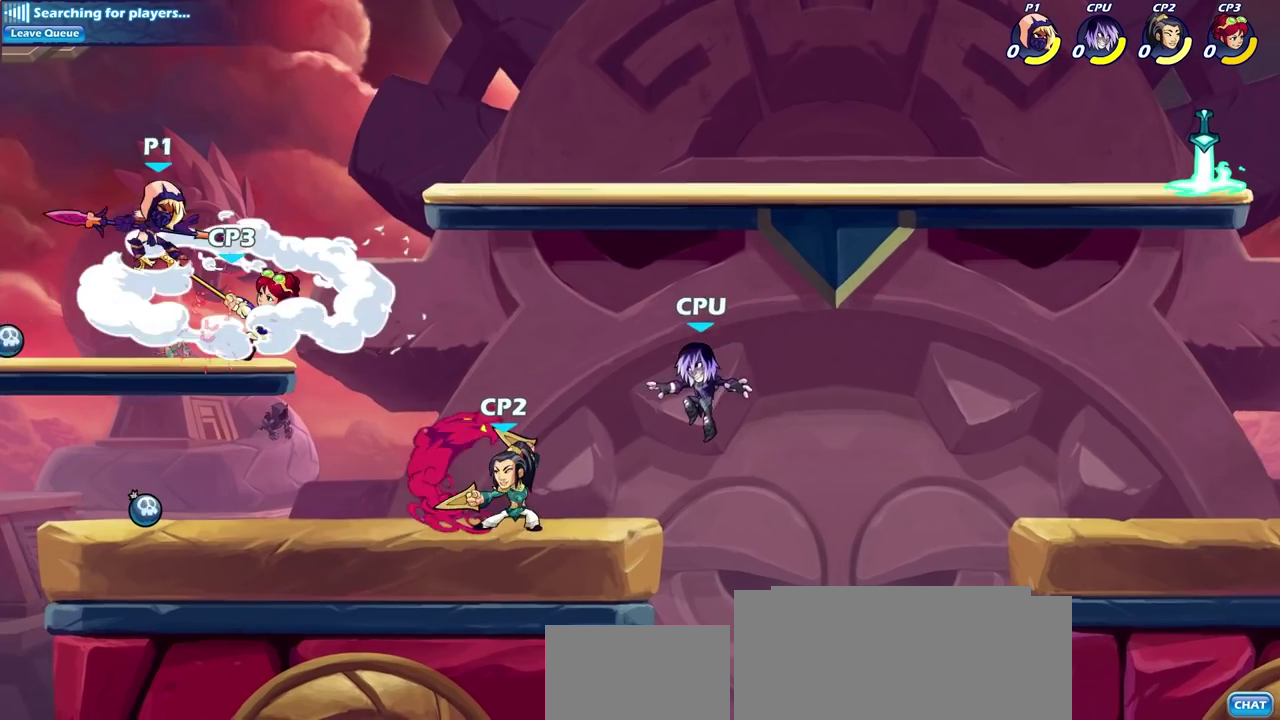
{"dt_ms": 400, "buttons": [], "left_stick": "right", "right_stick": "center", "events": [[317, "left_stick", "right"]]}
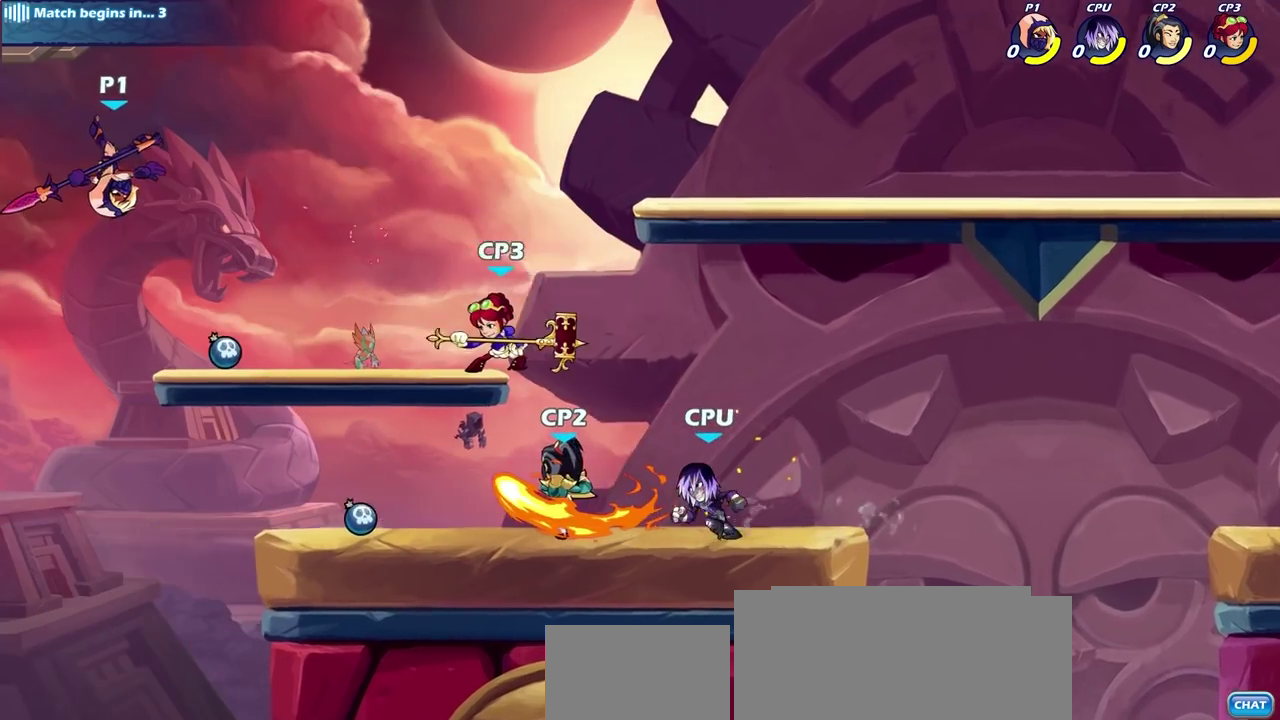
{"dt_ms": 700, "buttons": [], "left_stick": "down-right", "right_stick": "center", "events": [[167, "R2", "down"], [317, "R2", "up"], [500, "CROSS", "down"], [567, "CROSS", "up"], [667, "left_stick", "down-right"]]}
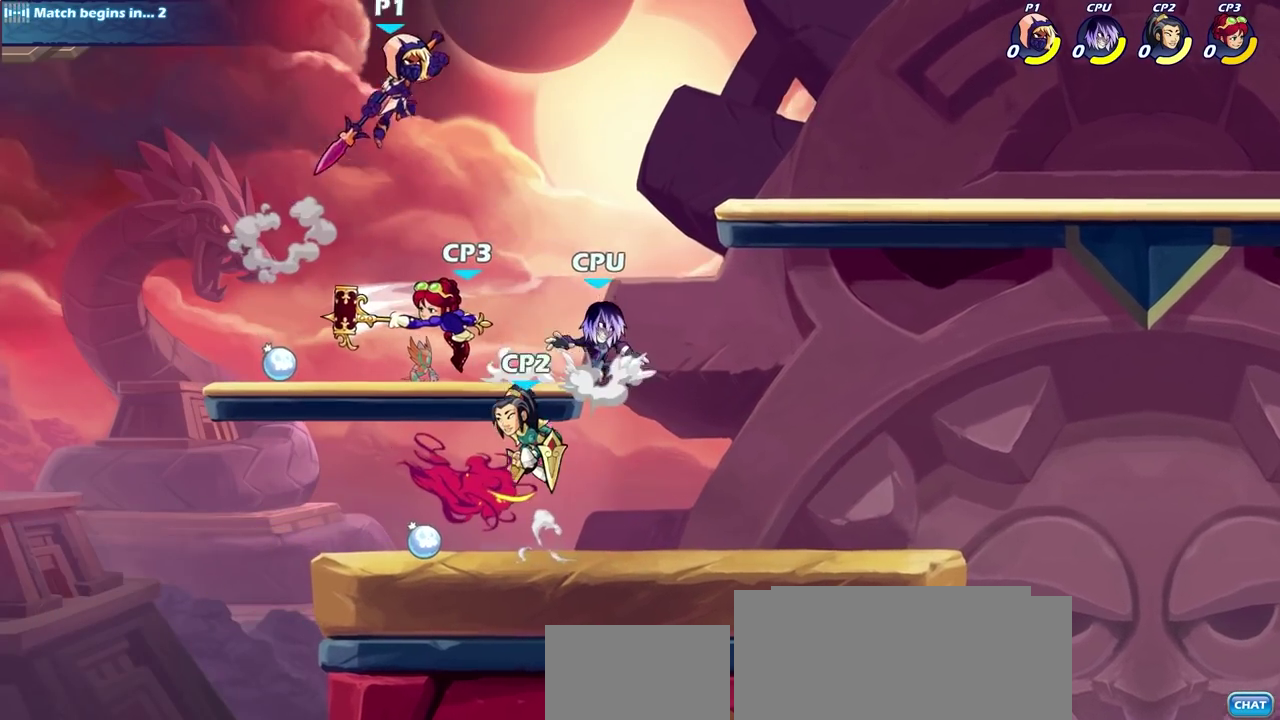
{"dt_ms": 400, "buttons": ["CIRCLE"], "left_stick": "down", "right_stick": "center", "events": [[17, "CIRCLE", "down"], [17, "left_stick", "down"]]}
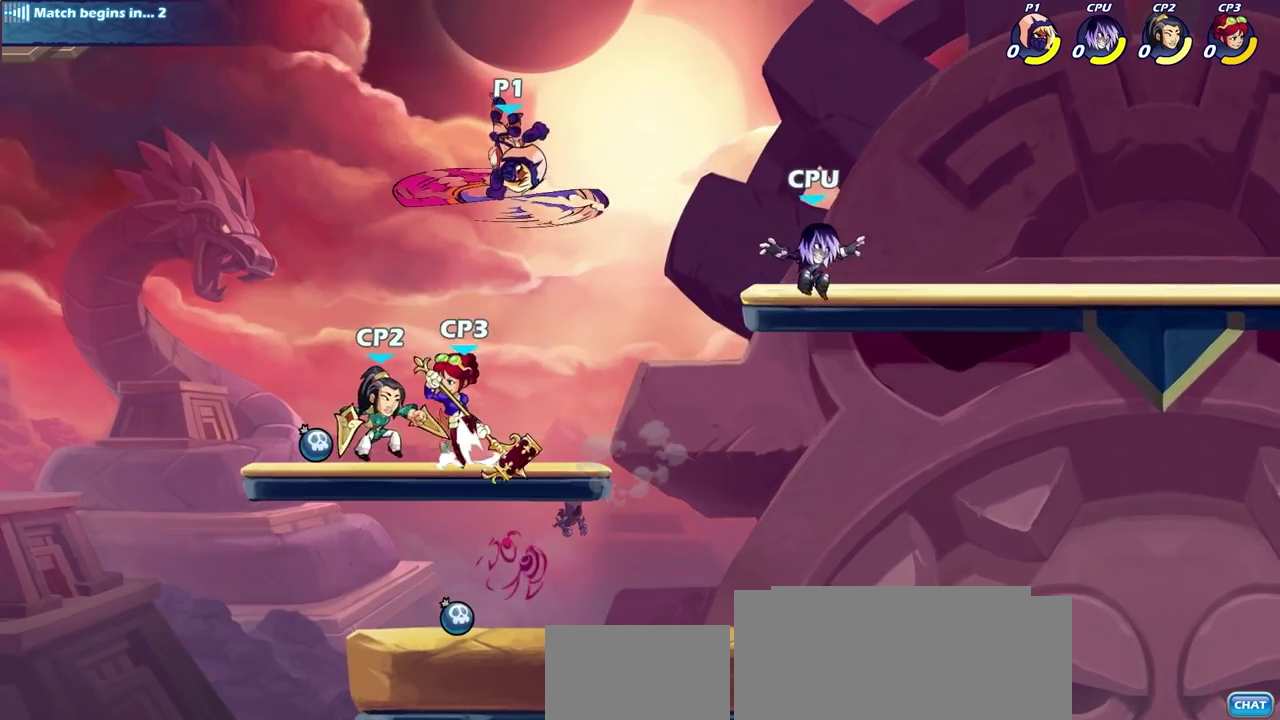
{"dt_ms": 400, "buttons": [], "left_stick": "center", "right_stick": "center", "events": [[200, "left_stick", "down-left"], [350, "CIRCLE", "up"], [400, "left_stick", "center"]]}
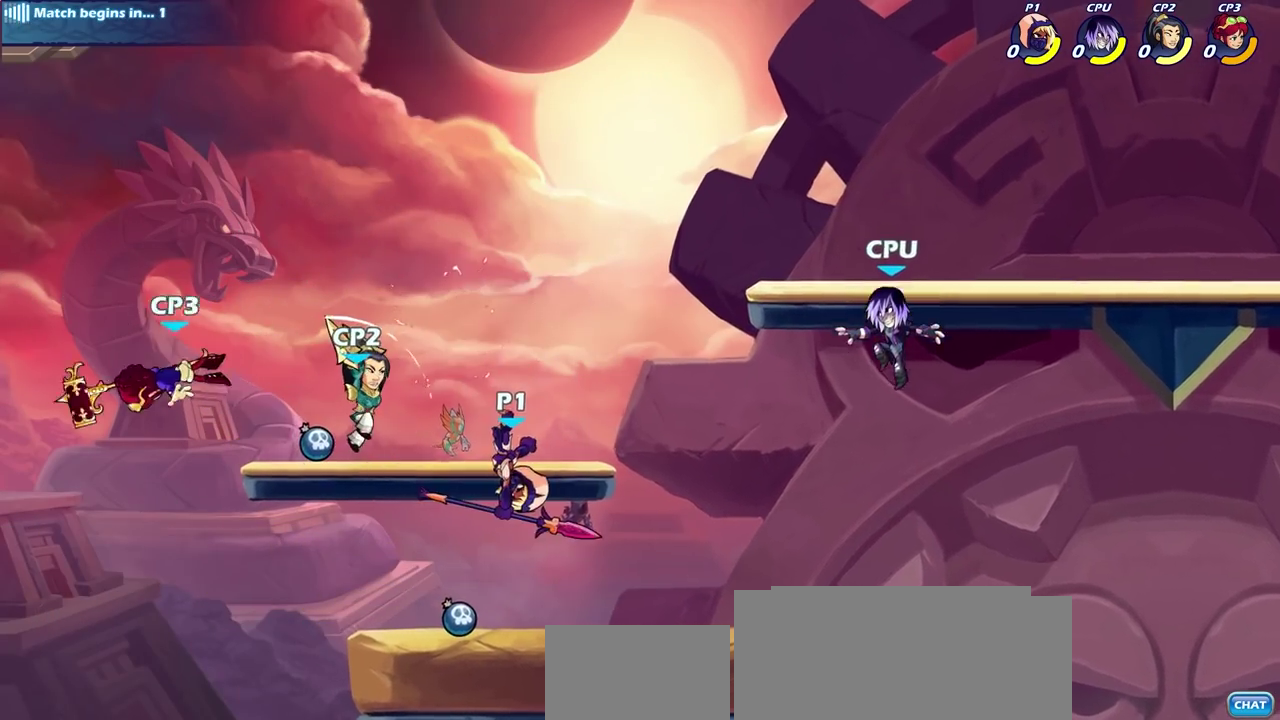
{"dt_ms": 600, "buttons": [], "left_stick": "center", "right_stick": "center", "events": [[533, "CIRCLE", "down"], [600, "CIRCLE", "up"]]}
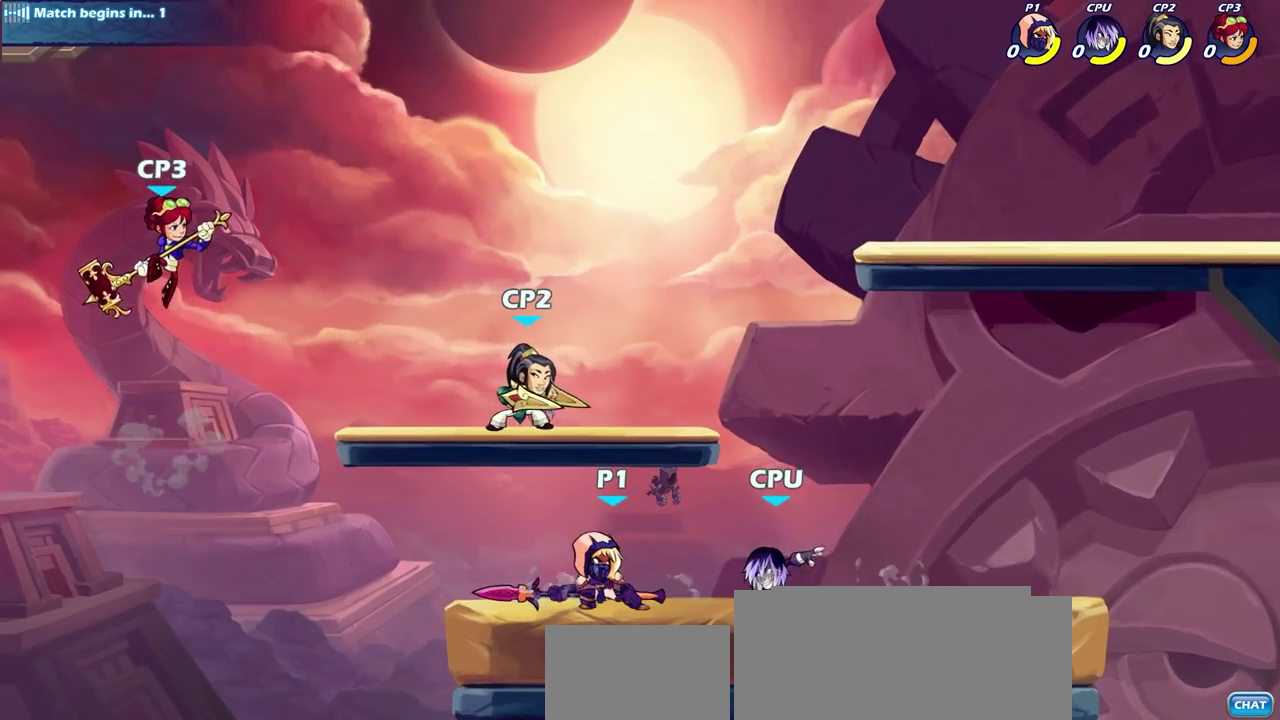
{"dt_ms": 500, "buttons": [], "left_stick": "center", "right_stick": "center", "events": []}
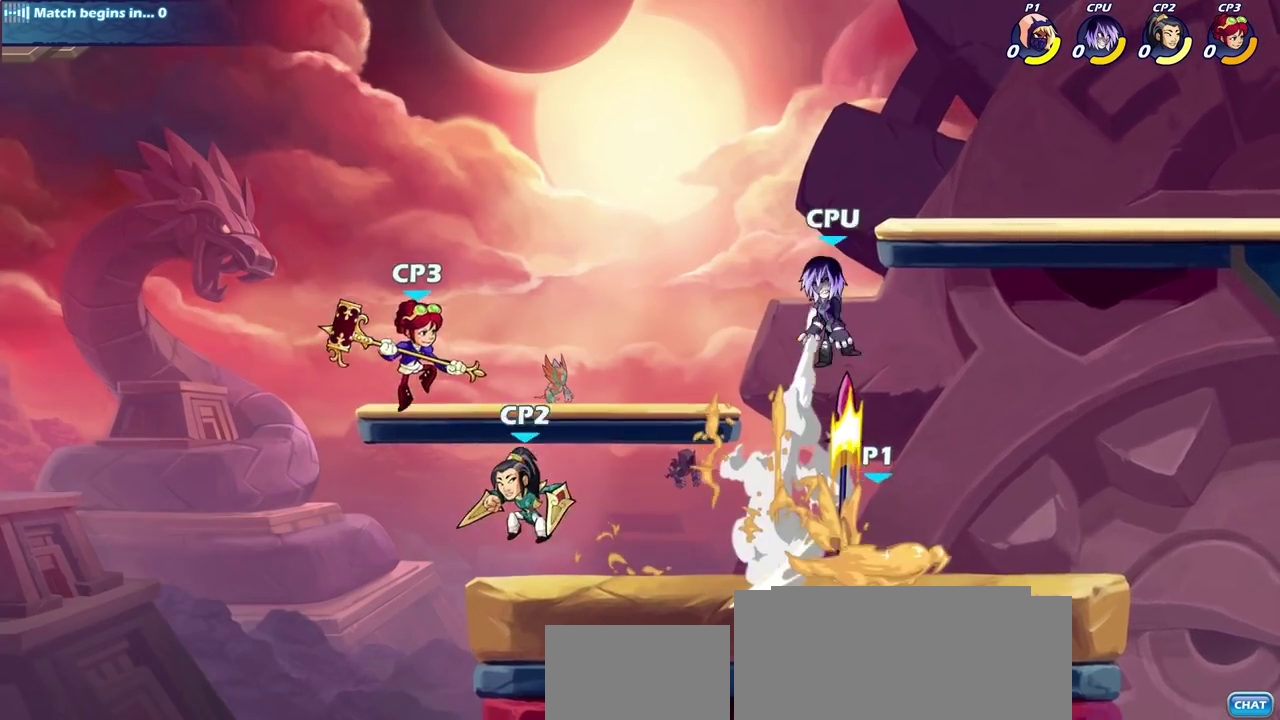
{"dt_ms": 700, "buttons": [], "left_stick": "left", "right_stick": "center", "events": [[450, "left_stick", "left"], [567, "SQUARE", "down"], [667, "SQUARE", "up"]]}
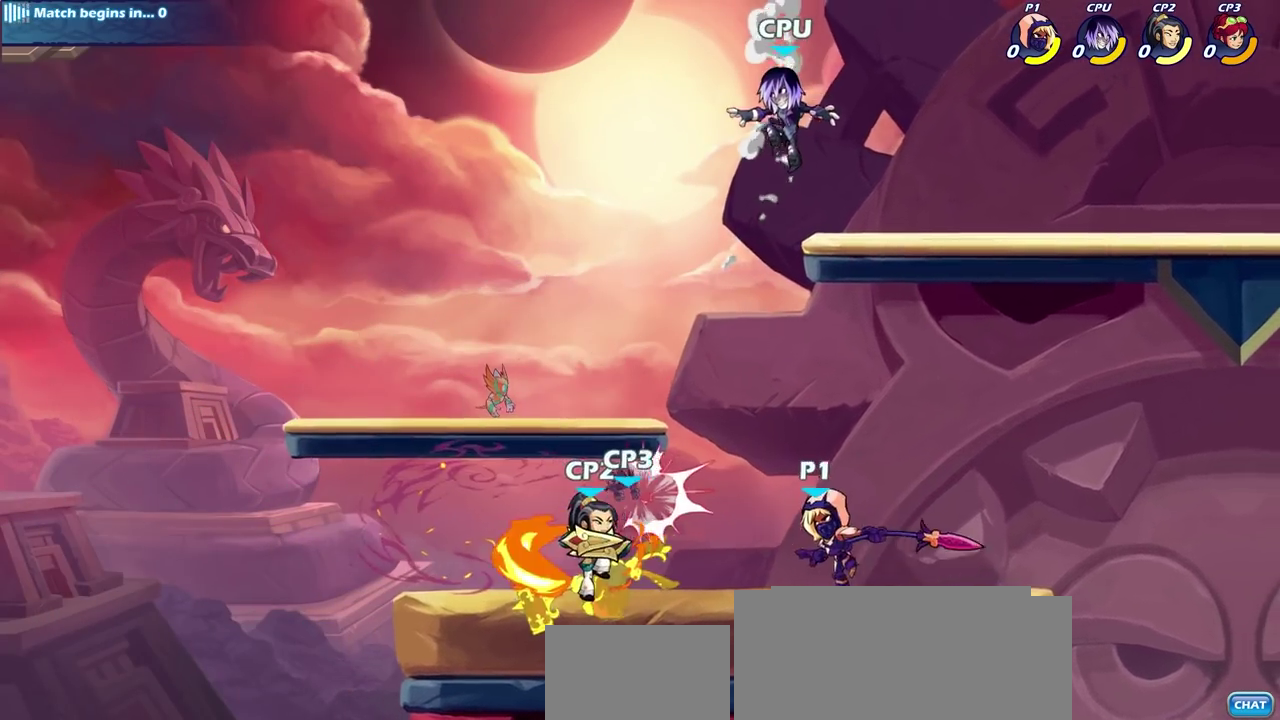
{"dt_ms": 300, "buttons": [], "left_stick": "center", "right_stick": "center", "events": [[133, "left_stick", "up-left"], [267, "left_stick", "center"]]}